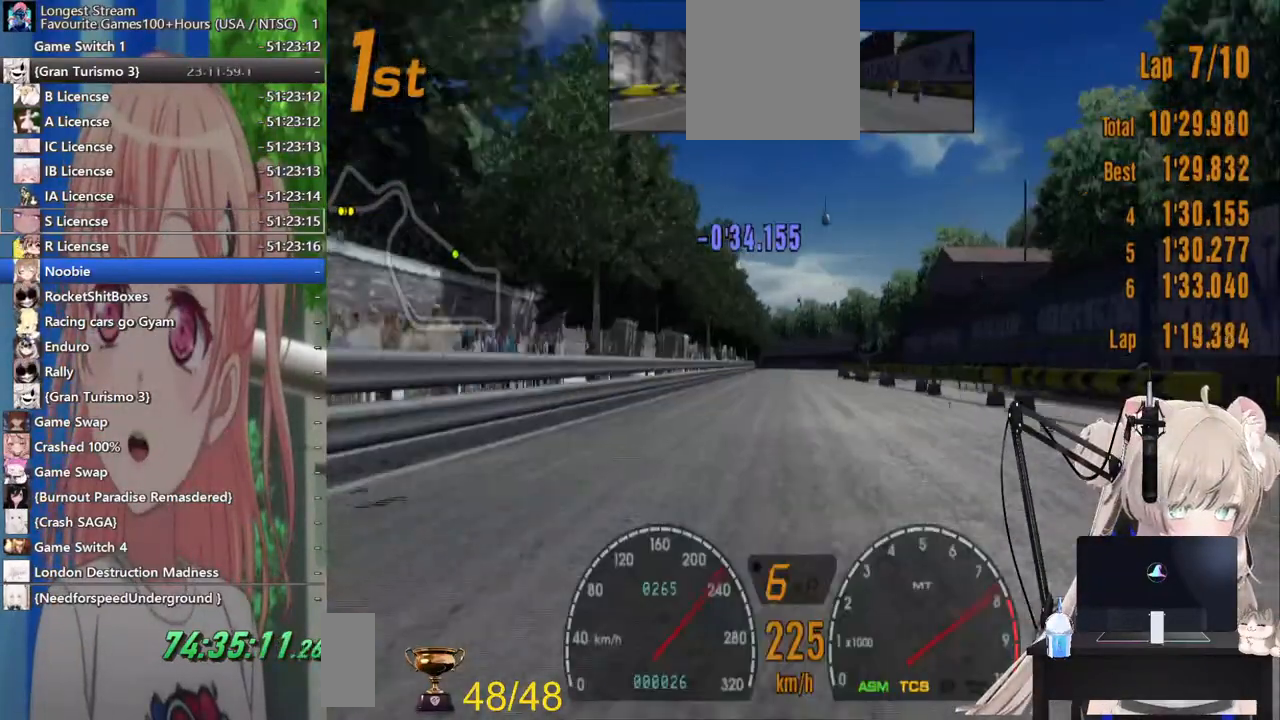
Gameplay with a controller (PlayStation layout); each line is a JSON object with the inputs held at the frame after it (dt_ms = milliseconds from this image to that frame). "events" lists button and stick changes between this image and that frame as [ms after this image, input, new state], when the widget could be followed in between. Not read: L1 R1.
{"dt_ms": 500, "buttons": ["R2"], "left_stick": "center", "right_stick": "center", "events": []}
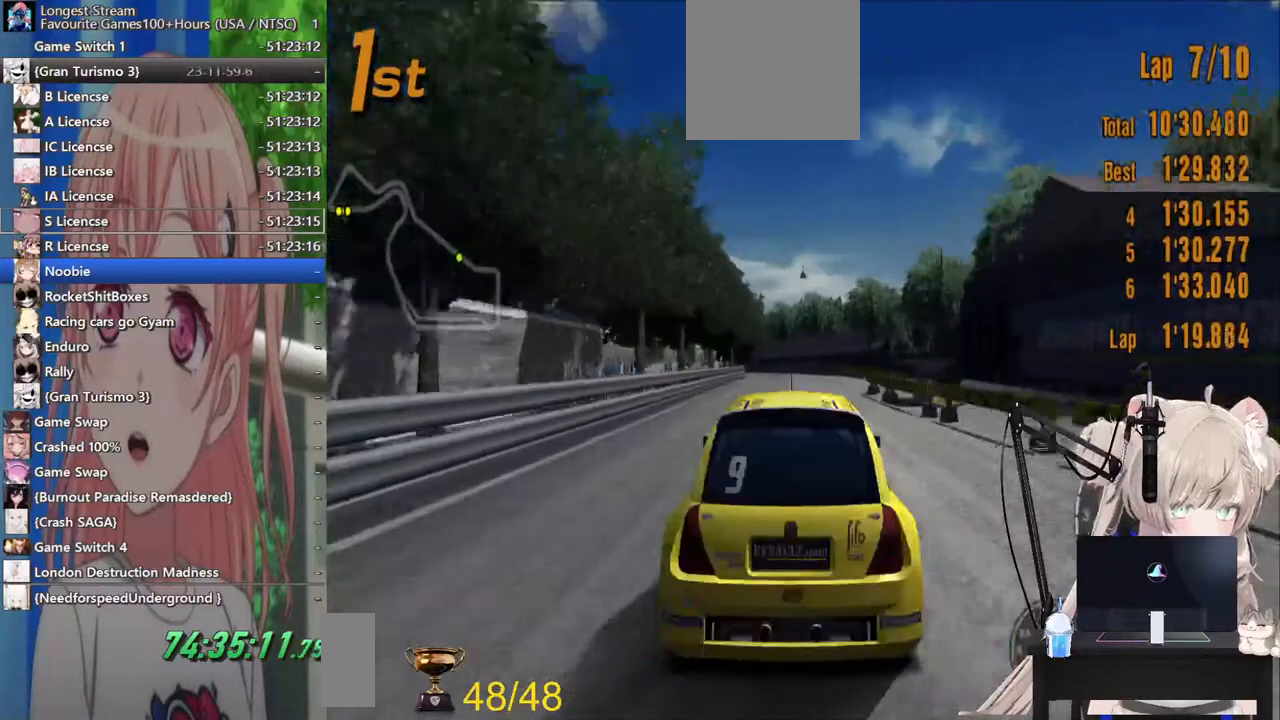
{"dt_ms": 500, "buttons": ["R2"], "left_stick": "center", "right_stick": "center", "events": []}
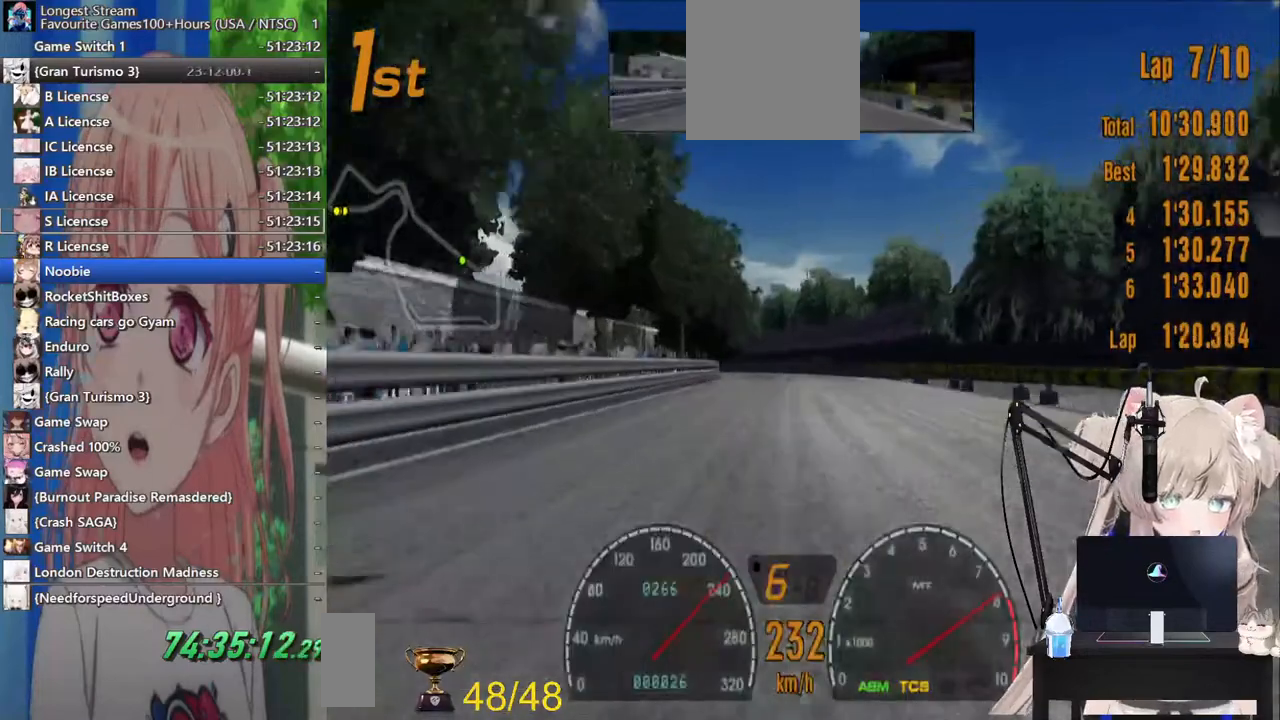
{"dt_ms": 500, "buttons": ["R2"], "left_stick": "left", "right_stick": "center", "events": [[200, "left_stick", "left"]]}
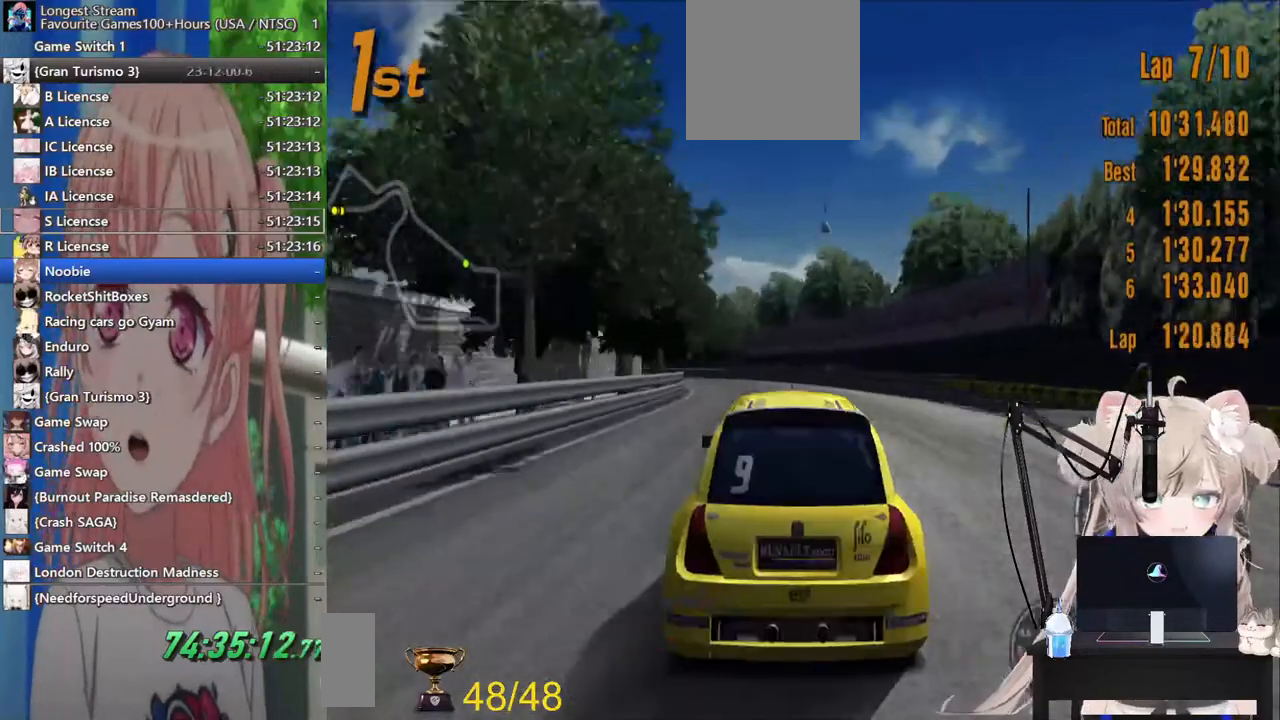
{"dt_ms": 500, "buttons": ["R2"], "left_stick": "left", "right_stick": "center", "events": [[300, "left_stick", "center"], [367, "left_stick", "left"]]}
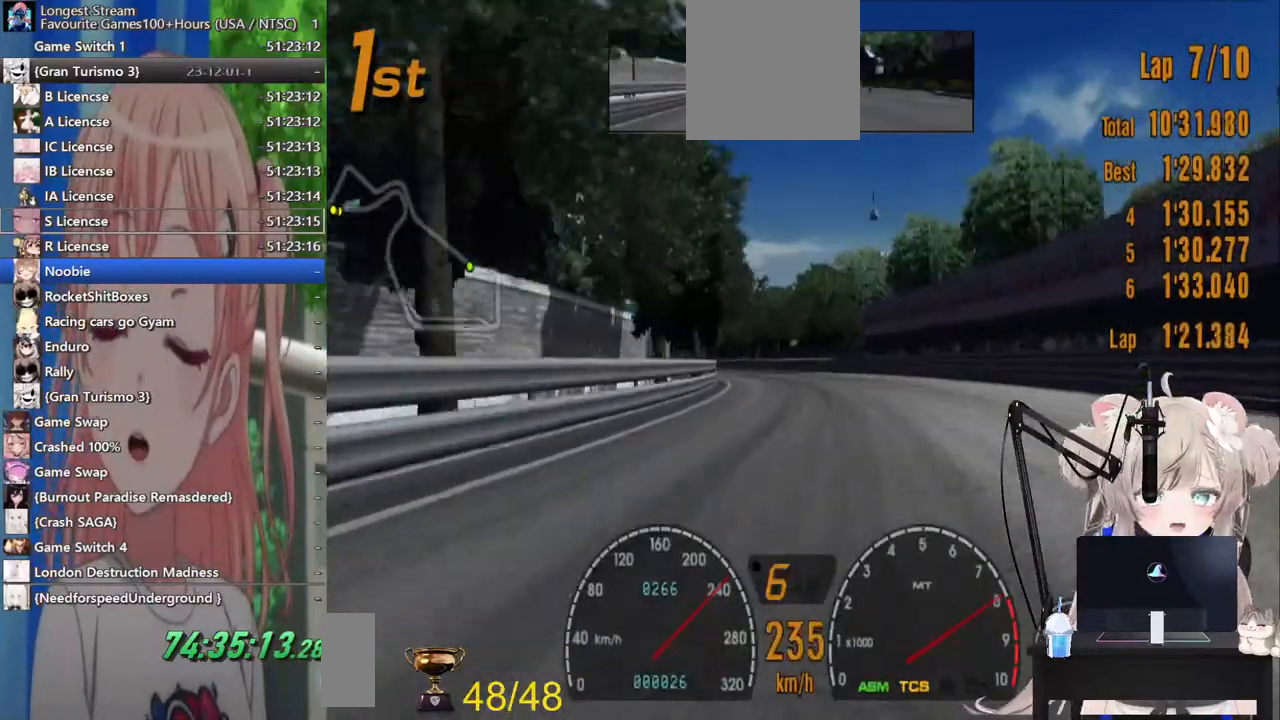
{"dt_ms": 500, "buttons": ["R2"], "left_stick": "left", "right_stick": "center", "events": []}
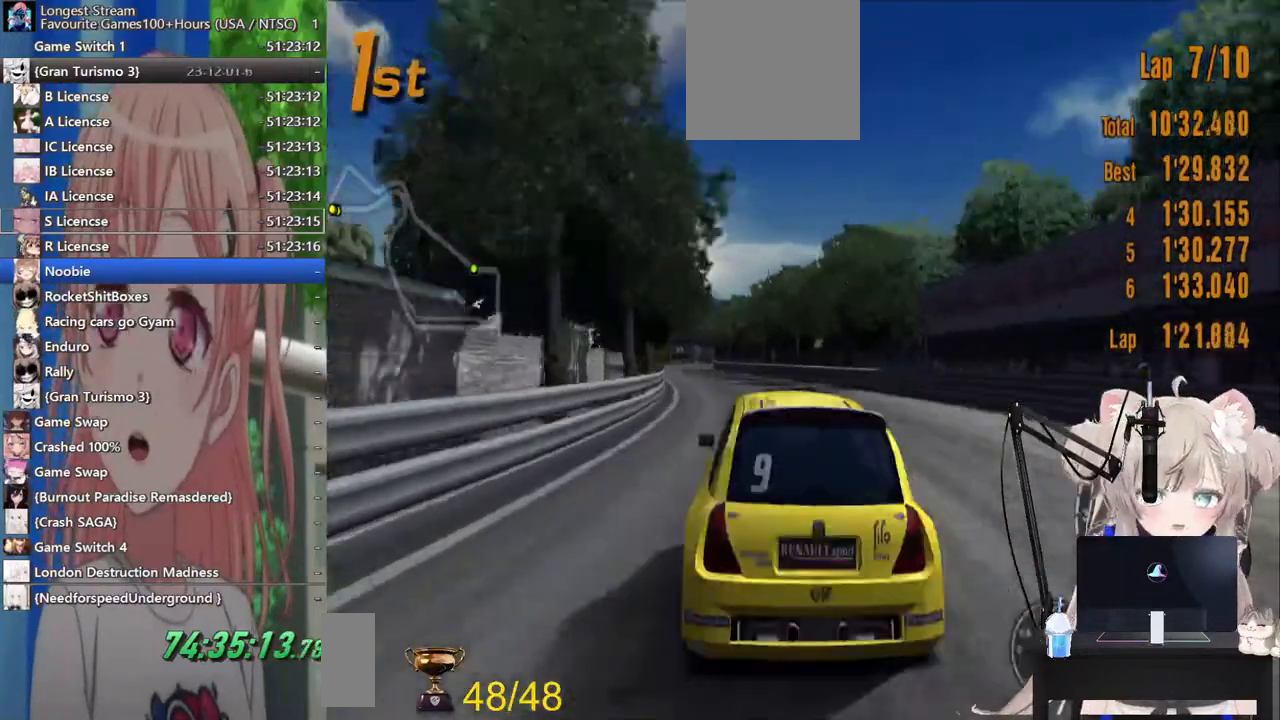
{"dt_ms": 1000, "buttons": [], "left_stick": "center", "right_stick": "center"}
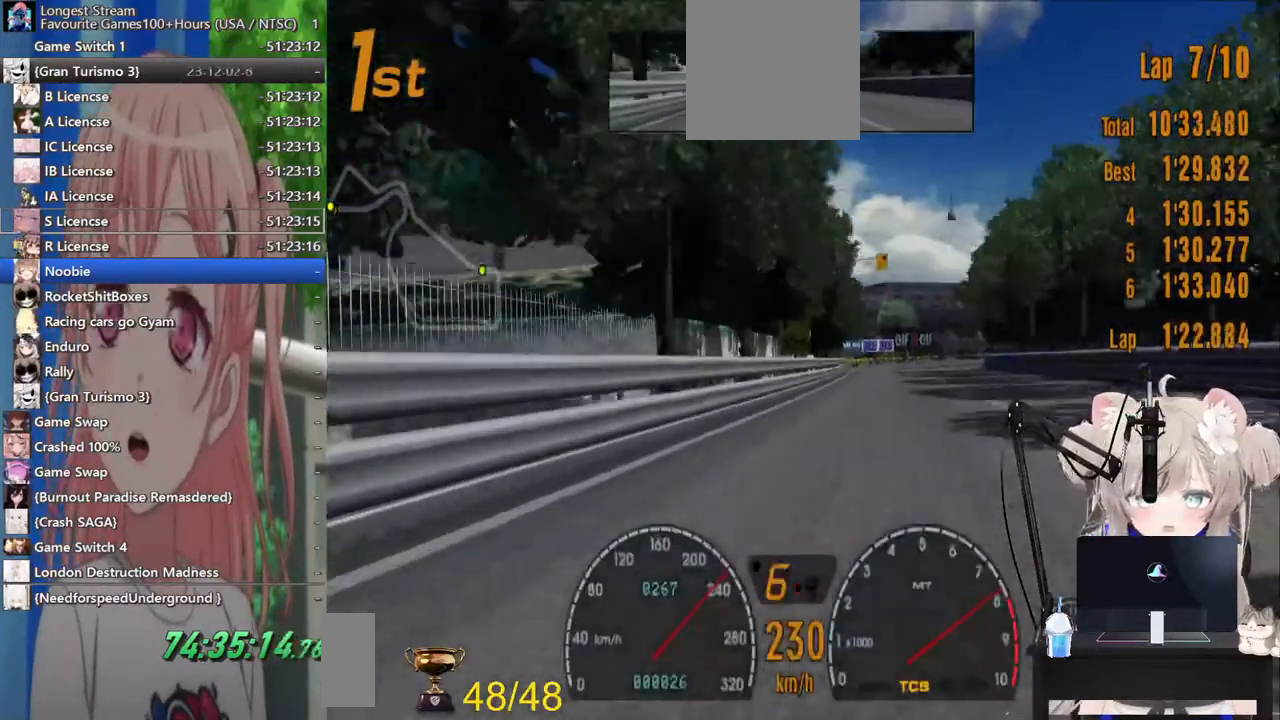
{"dt_ms": 1000, "buttons": ["R2"], "left_stick": "right", "right_stick": "center"}
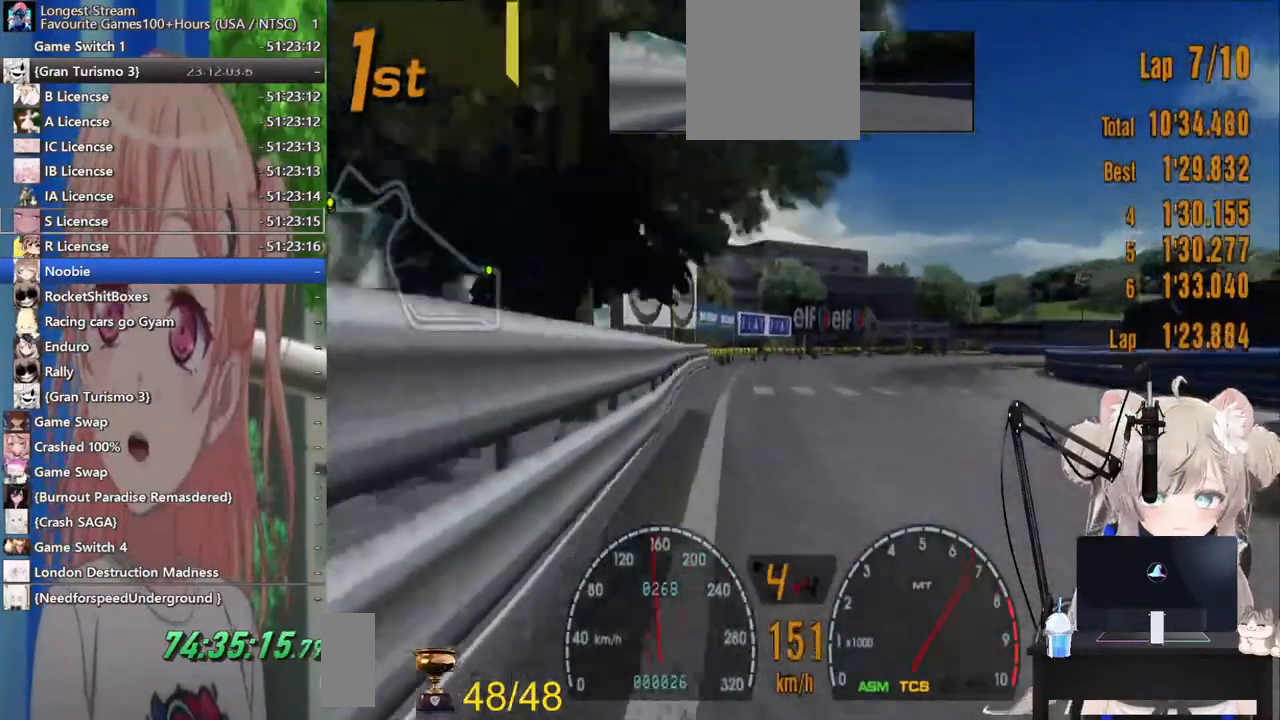
{"dt_ms": 500, "buttons": ["SQUARE"], "left_stick": "right", "right_stick": "center"}
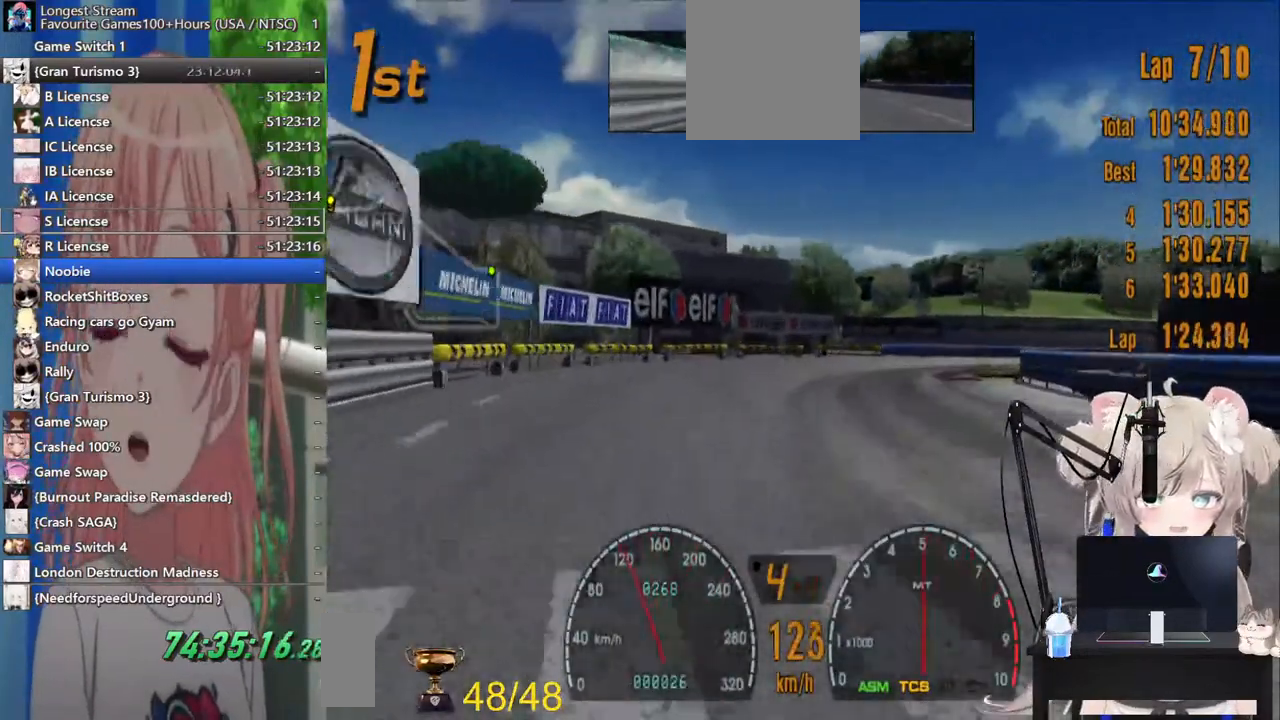
{"dt_ms": 500, "buttons": ["R2"], "left_stick": "right", "right_stick": "center", "events": [[100, "SQUARE", "up"], [167, "R2", "down"]]}
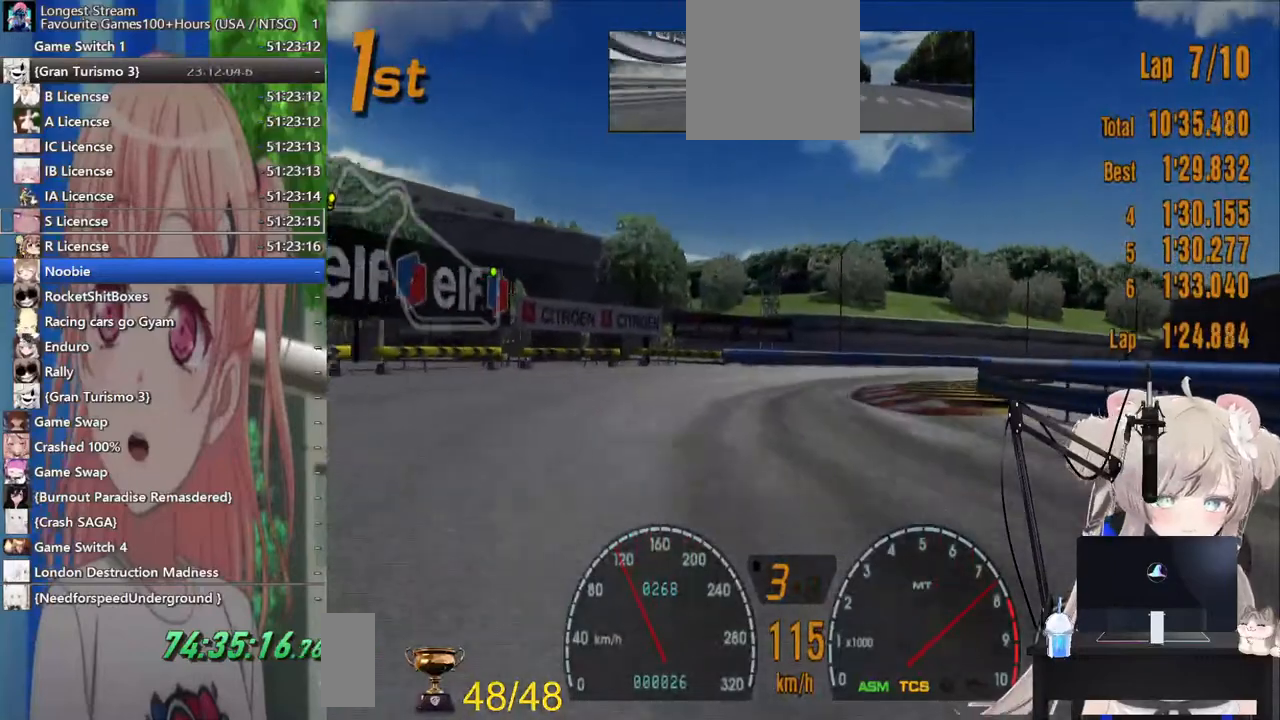
{"dt_ms": 500, "buttons": ["R2"], "left_stick": "right", "right_stick": "center", "events": [[283, "CROSS", "down"], [433, "CROSS", "up"]]}
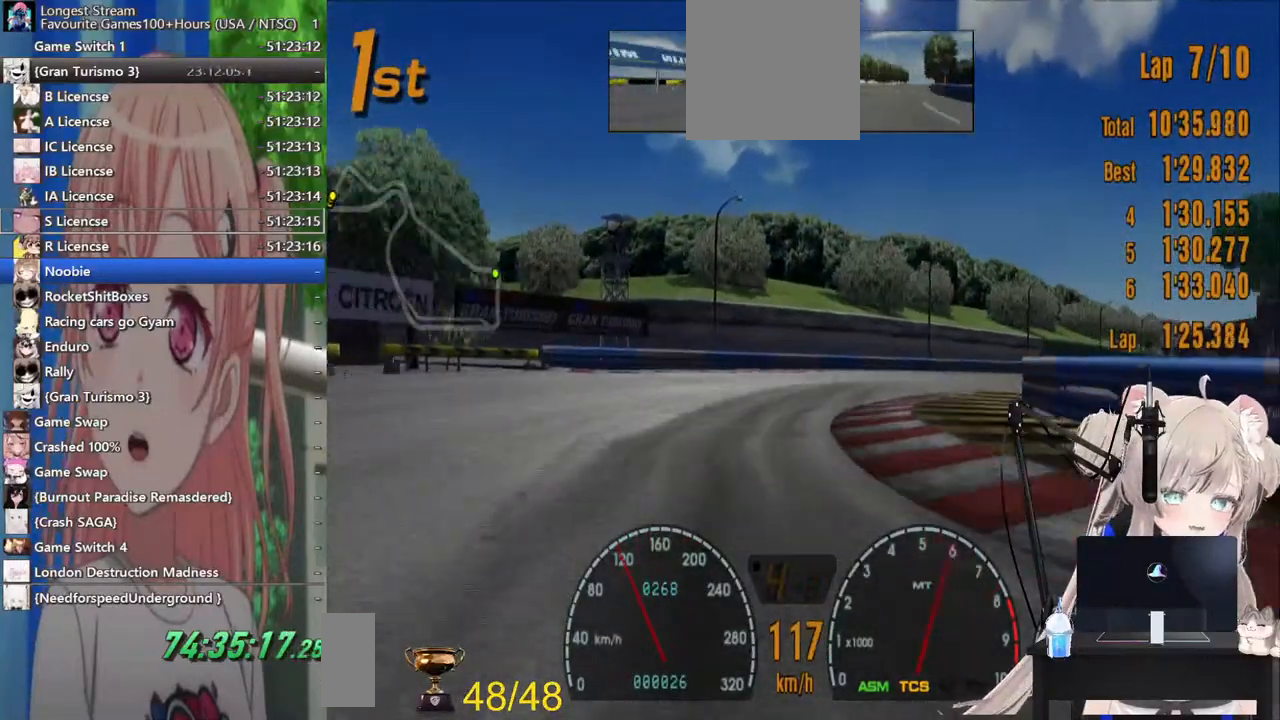
{"dt_ms": 500, "buttons": ["R2"], "left_stick": "right", "right_stick": "center"}
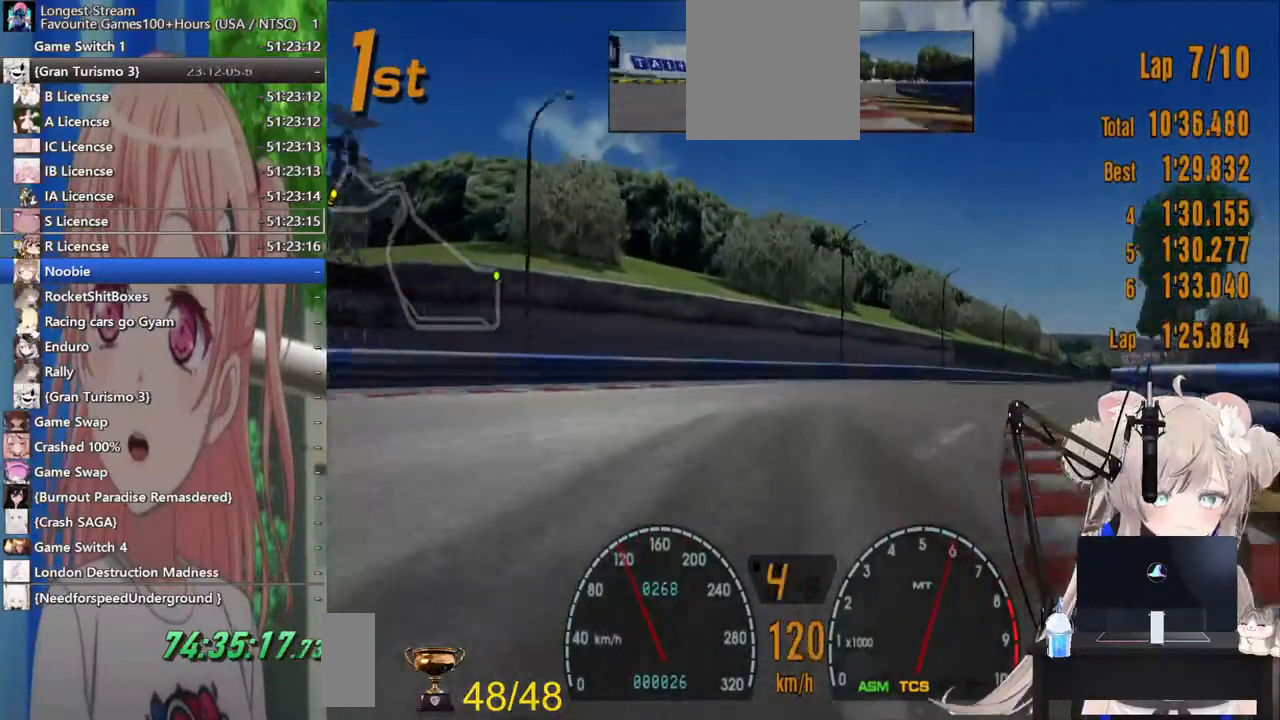
{"dt_ms": 500, "buttons": ["R2"], "left_stick": "right", "right_stick": "center", "events": []}
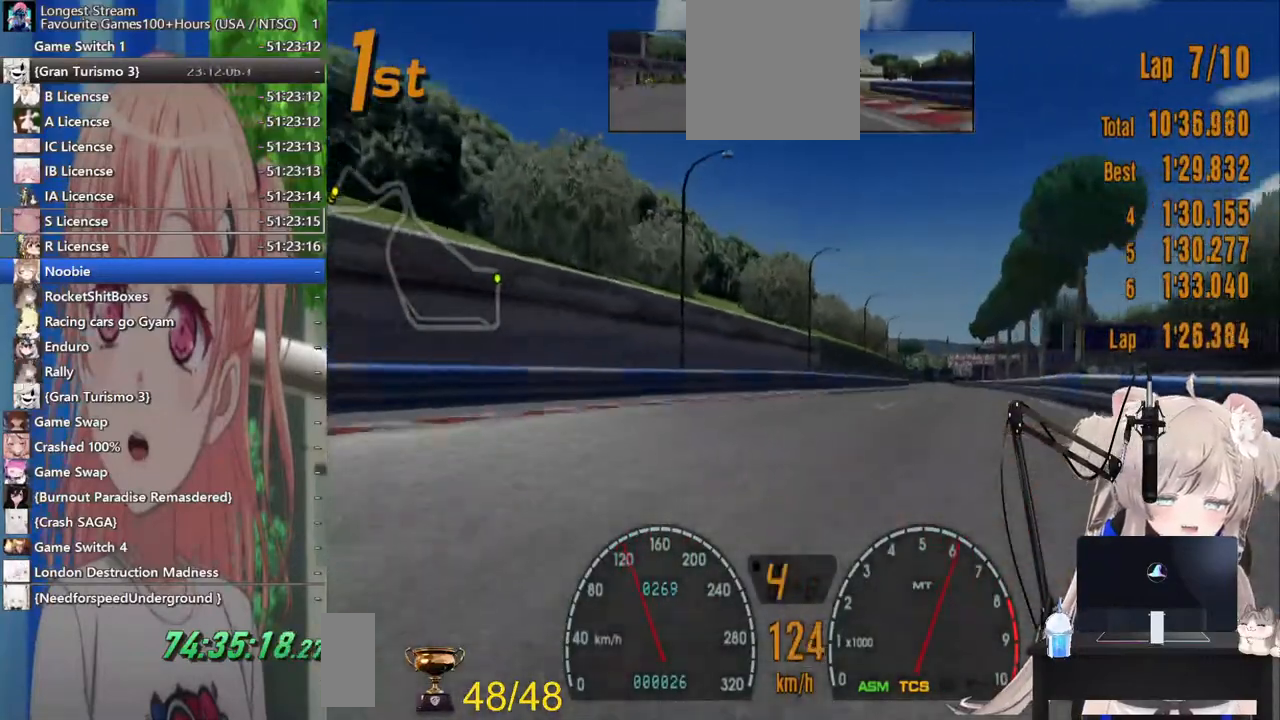
{"dt_ms": 500, "buttons": ["R2"], "left_stick": "down-left", "right_stick": "center", "events": [[317, "left_stick", "center"], [367, "left_stick", "down-left"]]}
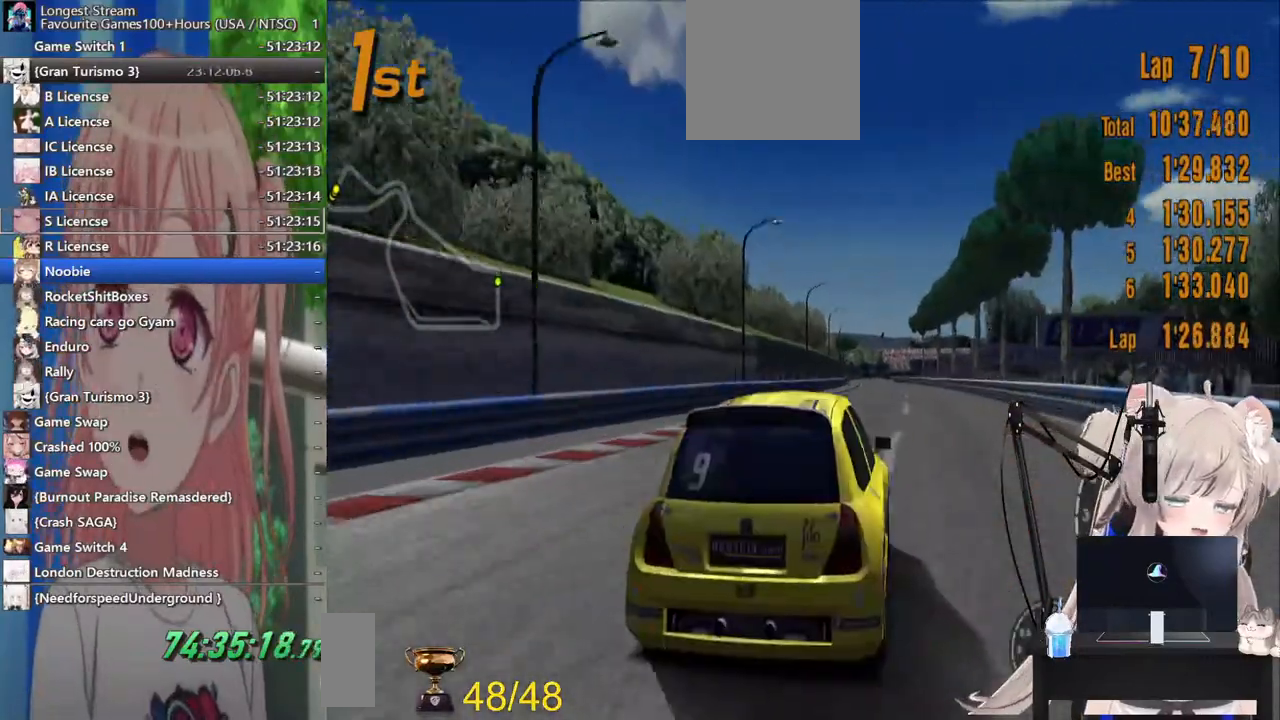
{"dt_ms": 500, "buttons": ["R2"], "left_stick": "right", "right_stick": "center", "events": [[33, "left_stick", "down"], [433, "left_stick", "right"]]}
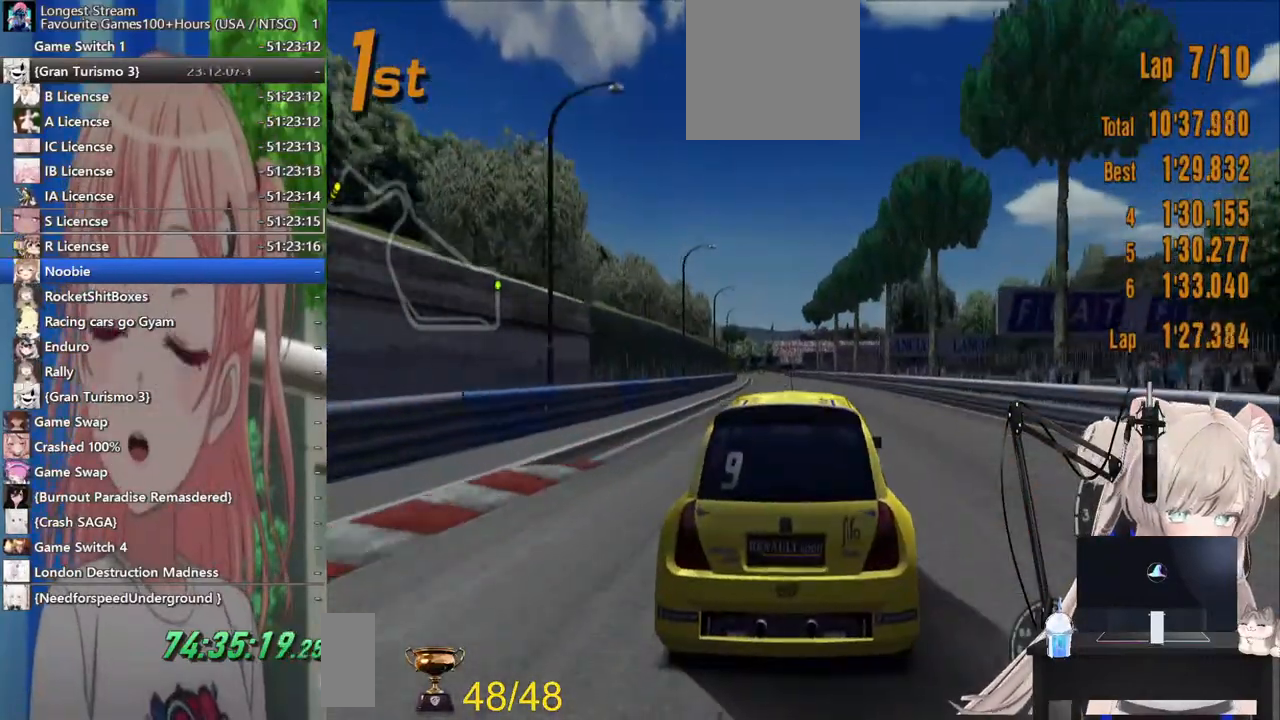
{"dt_ms": 500, "buttons": ["R2"], "left_stick": "down", "right_stick": "center", "events": [[67, "left_stick", "down"], [267, "left_stick", "down-left"], [383, "left_stick", "down"]]}
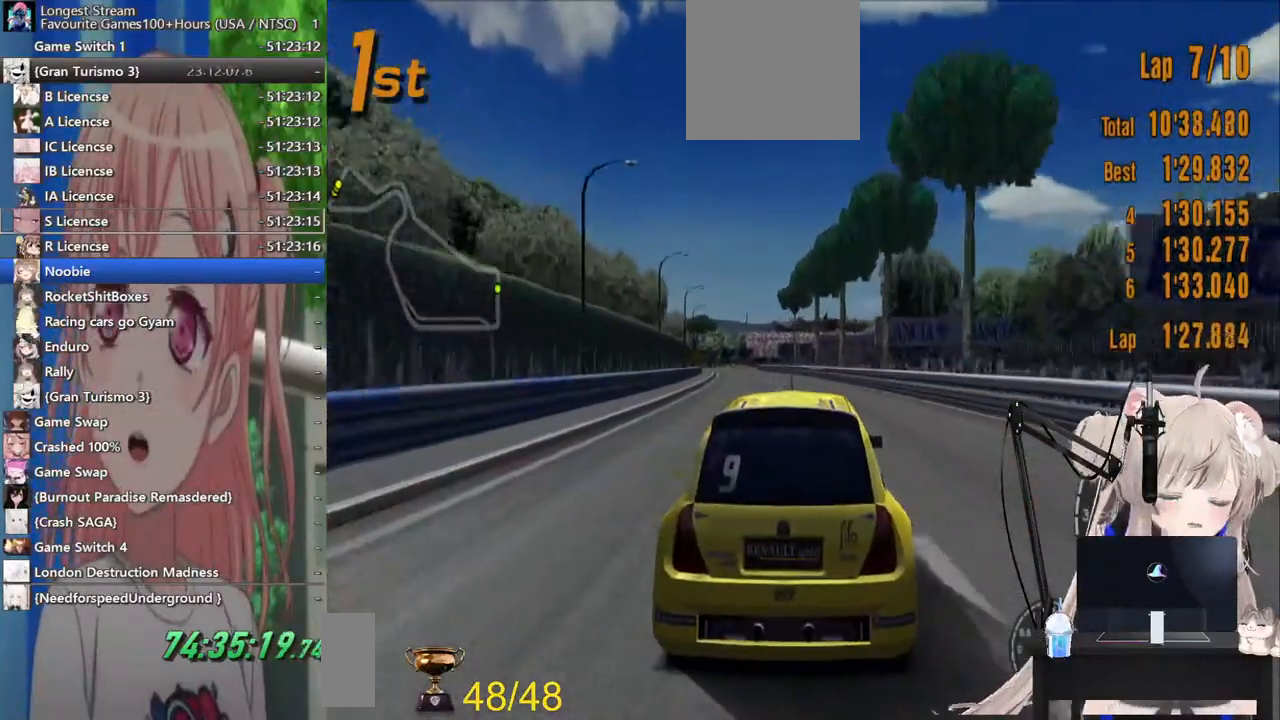
{"dt_ms": 500, "buttons": ["R2"], "left_stick": "left", "right_stick": "center", "events": [[300, "left_stick", "left"]]}
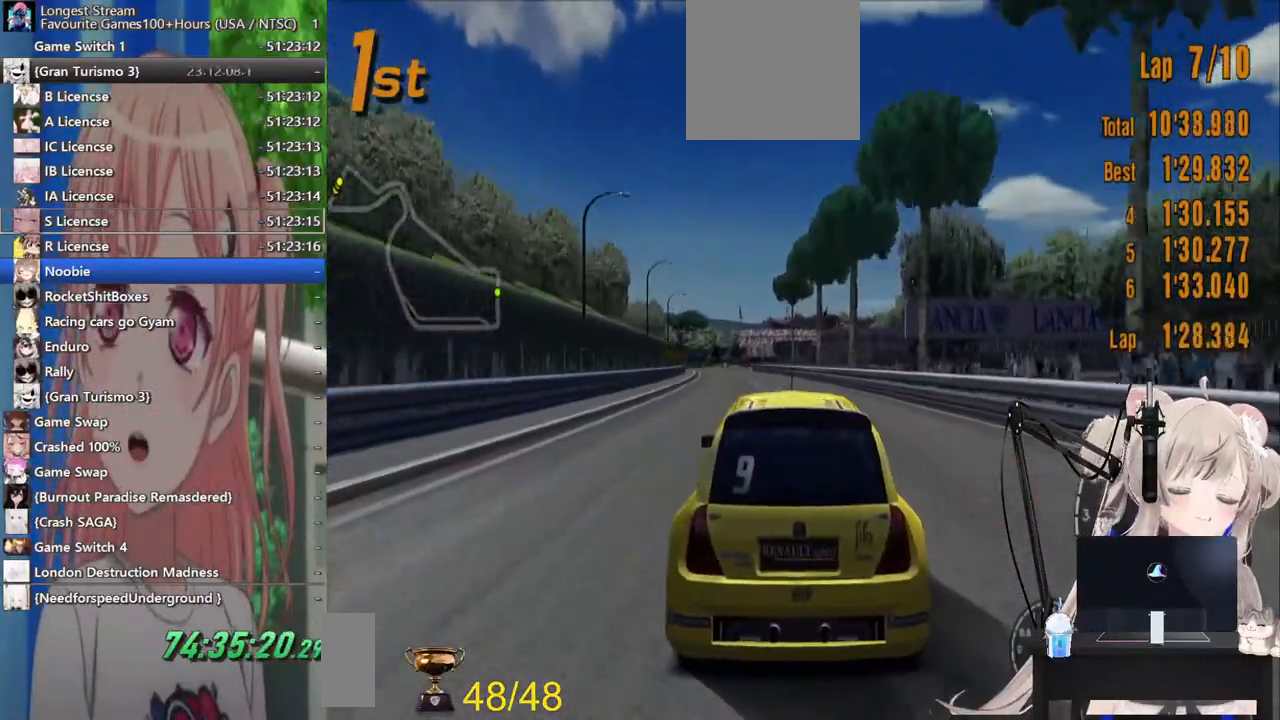
{"dt_ms": 500, "buttons": ["R2"], "left_stick": "left", "right_stick": "center", "events": []}
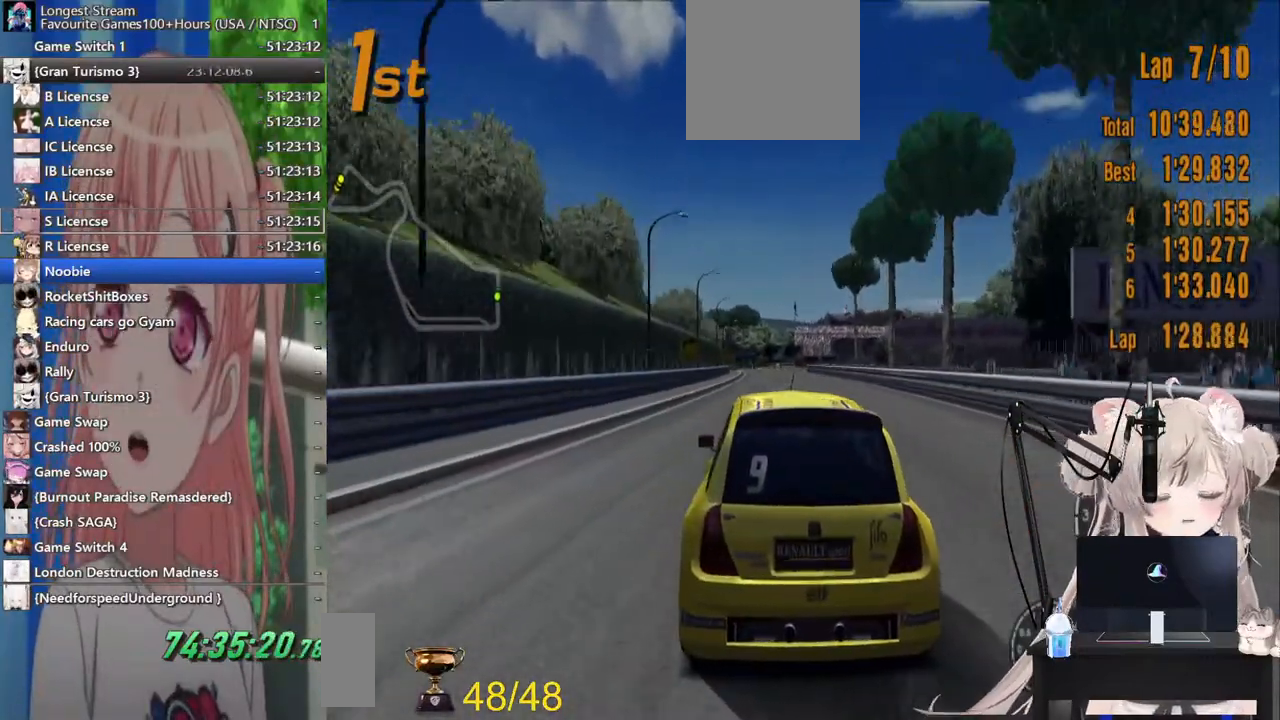
{"dt_ms": 500, "buttons": ["R2"], "left_stick": "center", "right_stick": "center", "events": [[317, "left_stick", "center"]]}
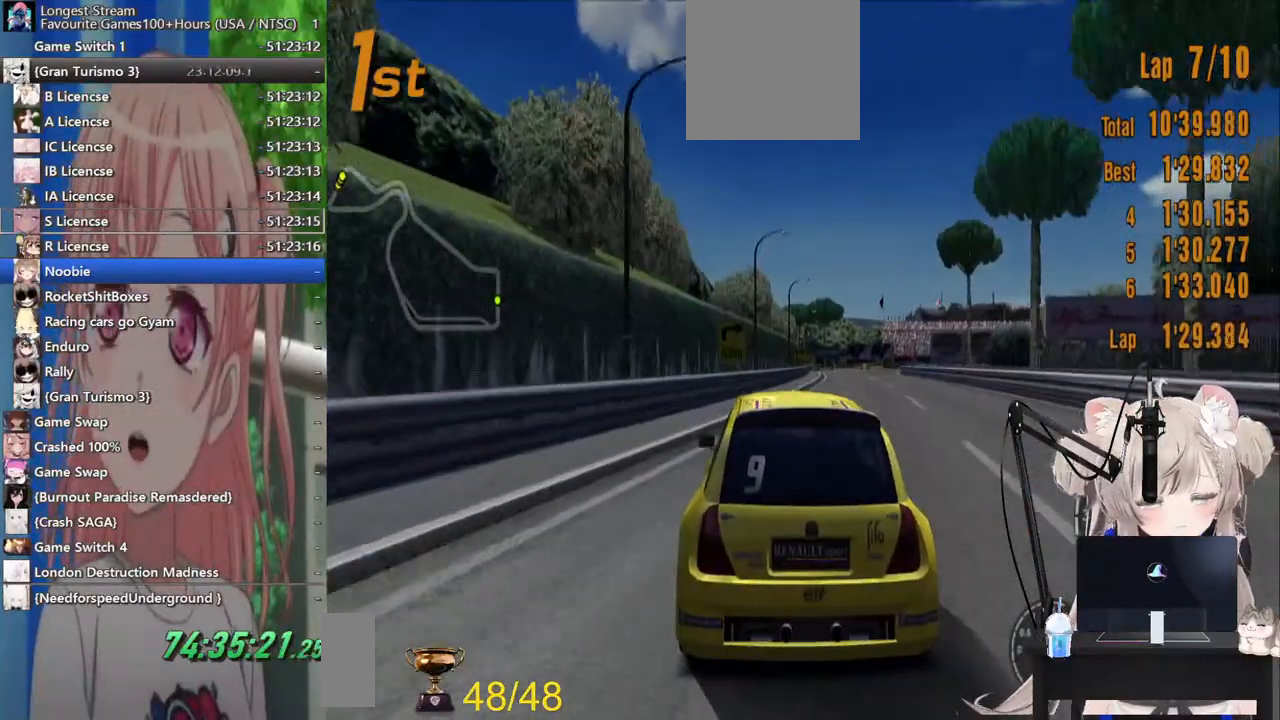
{"dt_ms": 500, "buttons": ["R2"], "left_stick": "right", "right_stick": "center"}
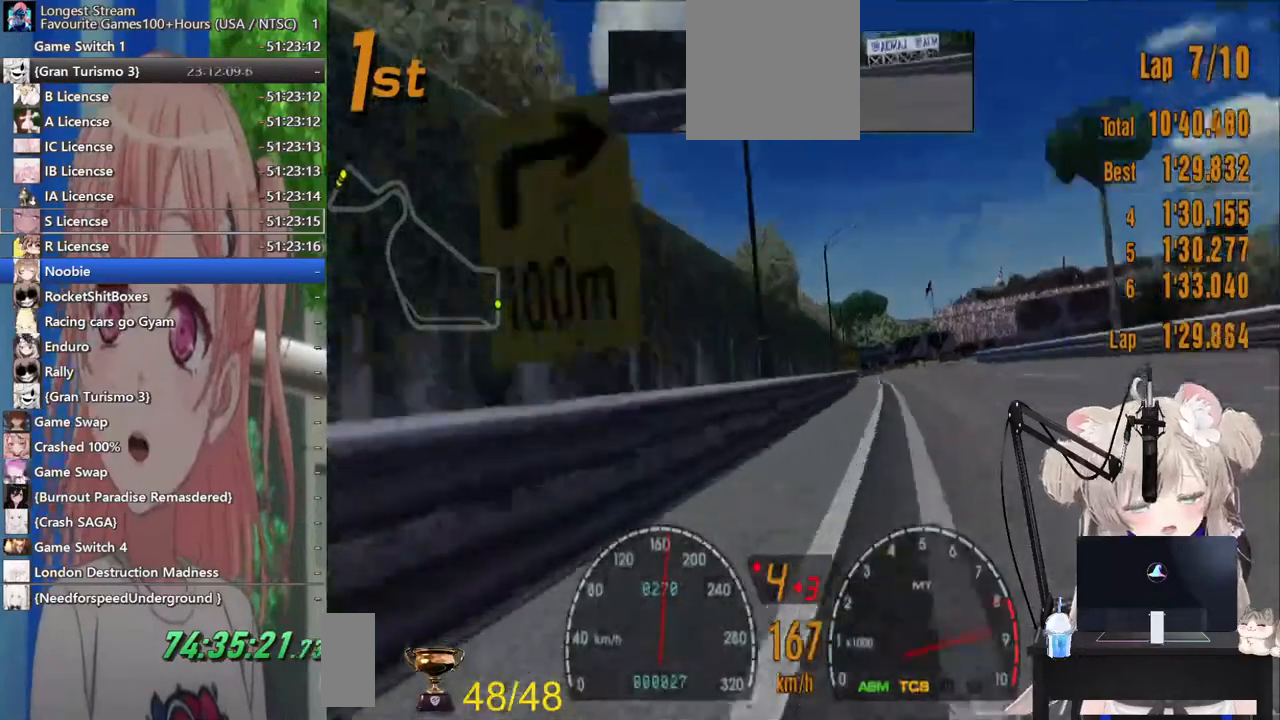
{"dt_ms": 500, "buttons": ["R2"], "left_stick": "center", "right_stick": "center", "events": [[17, "left_stick", "center"]]}
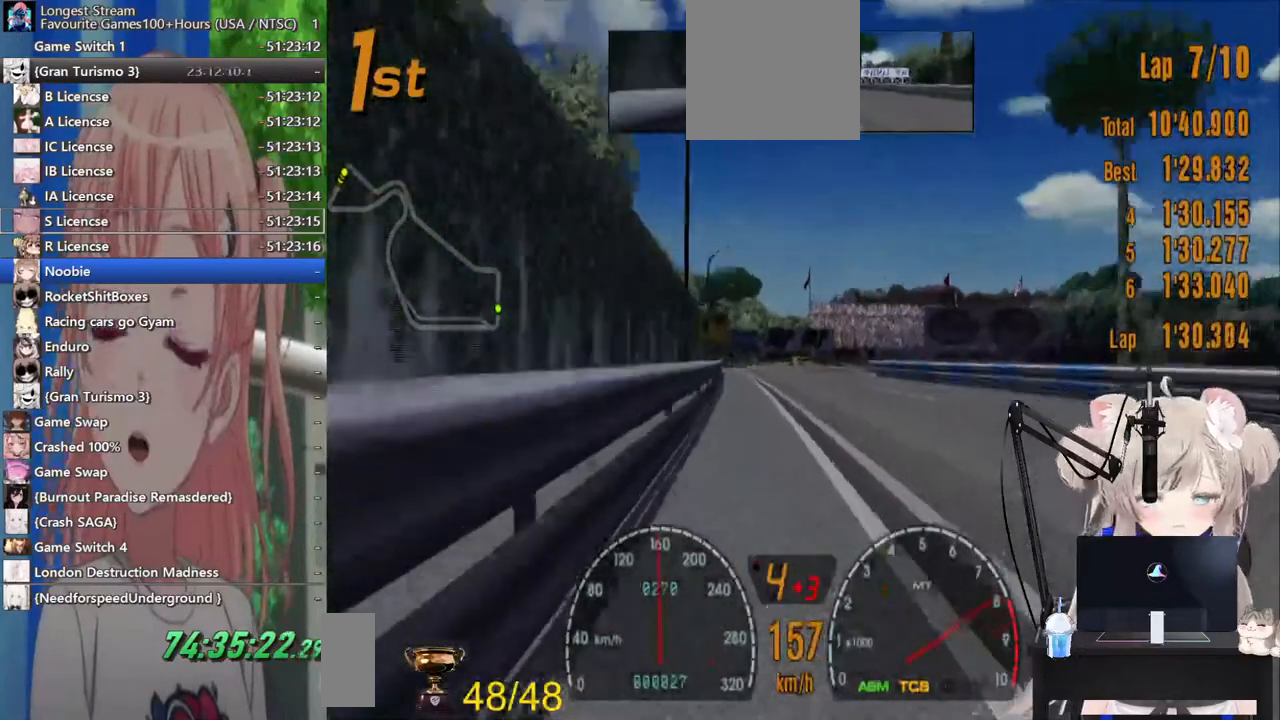
{"dt_ms": 500, "buttons": ["R2"], "left_stick": "left", "right_stick": "center", "events": [[17, "left_stick", "left"]]}
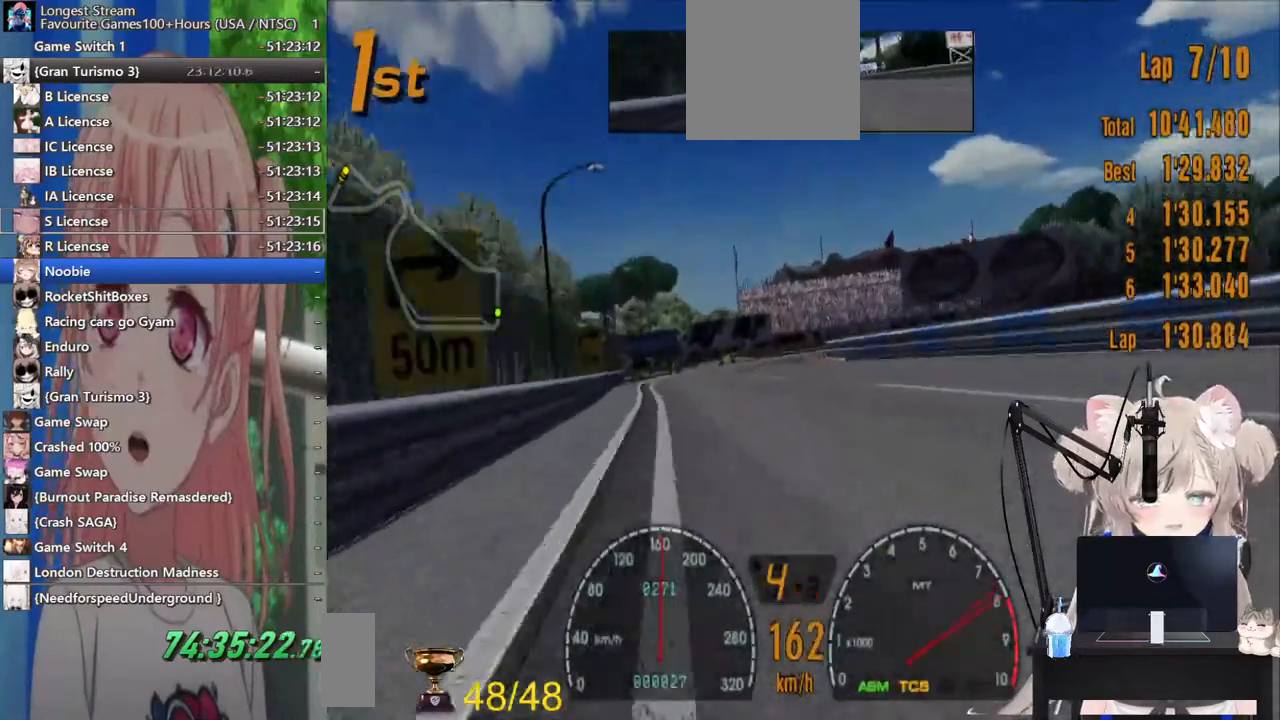
{"dt_ms": 500, "buttons": ["SQUARE", "L2"], "left_stick": "up-right", "right_stick": "center"}
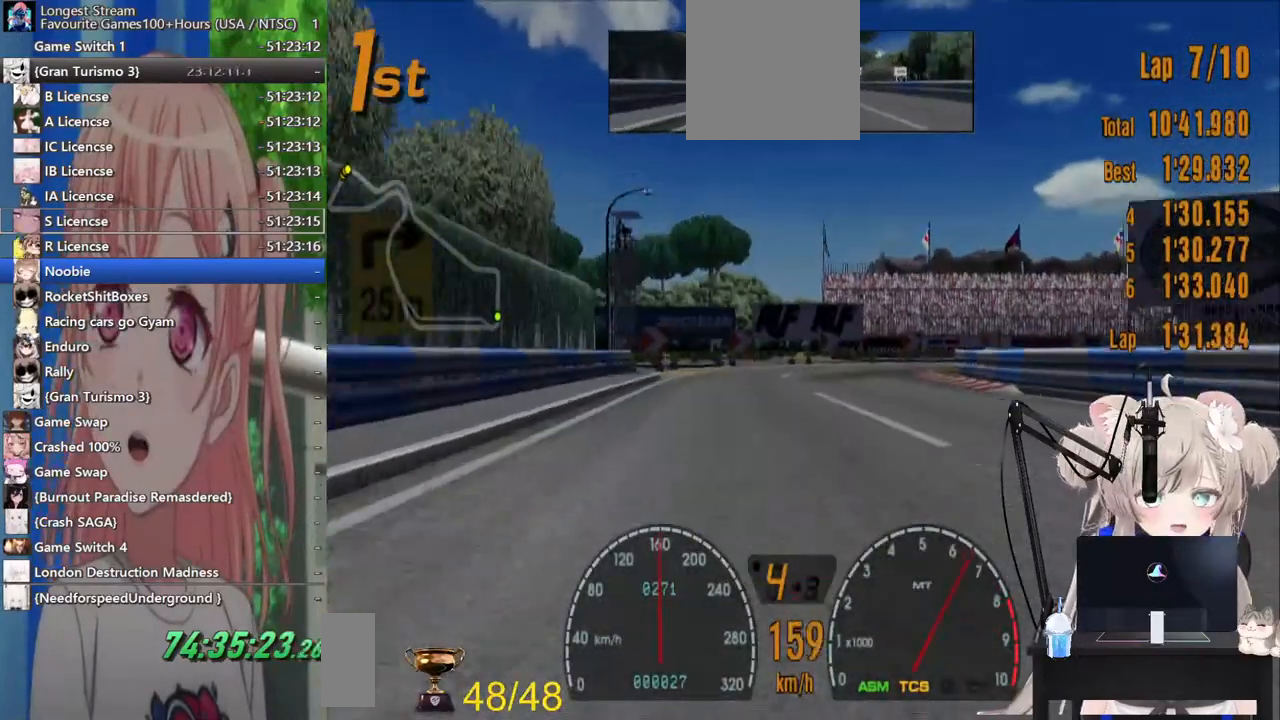
{"dt_ms": 1000, "buttons": [], "left_stick": "up-right", "right_stick": "center"}
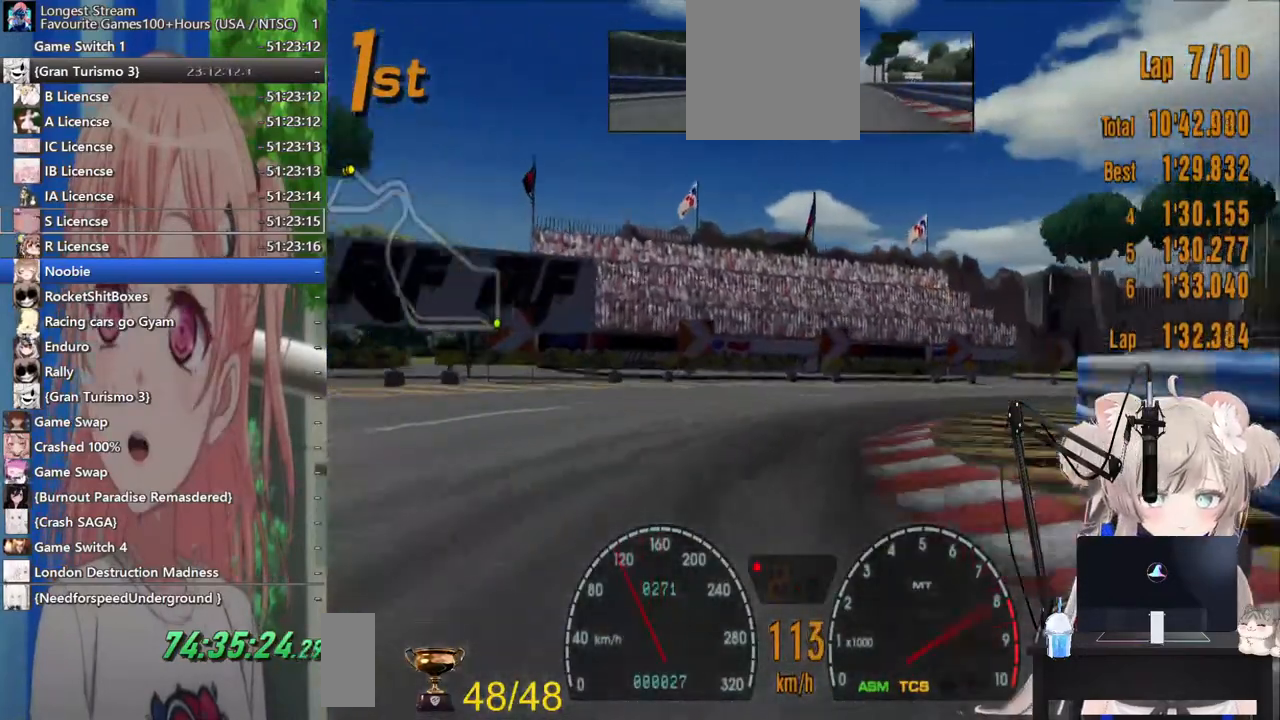
{"dt_ms": 500, "buttons": ["L2"], "left_stick": "up-right", "right_stick": "center"}
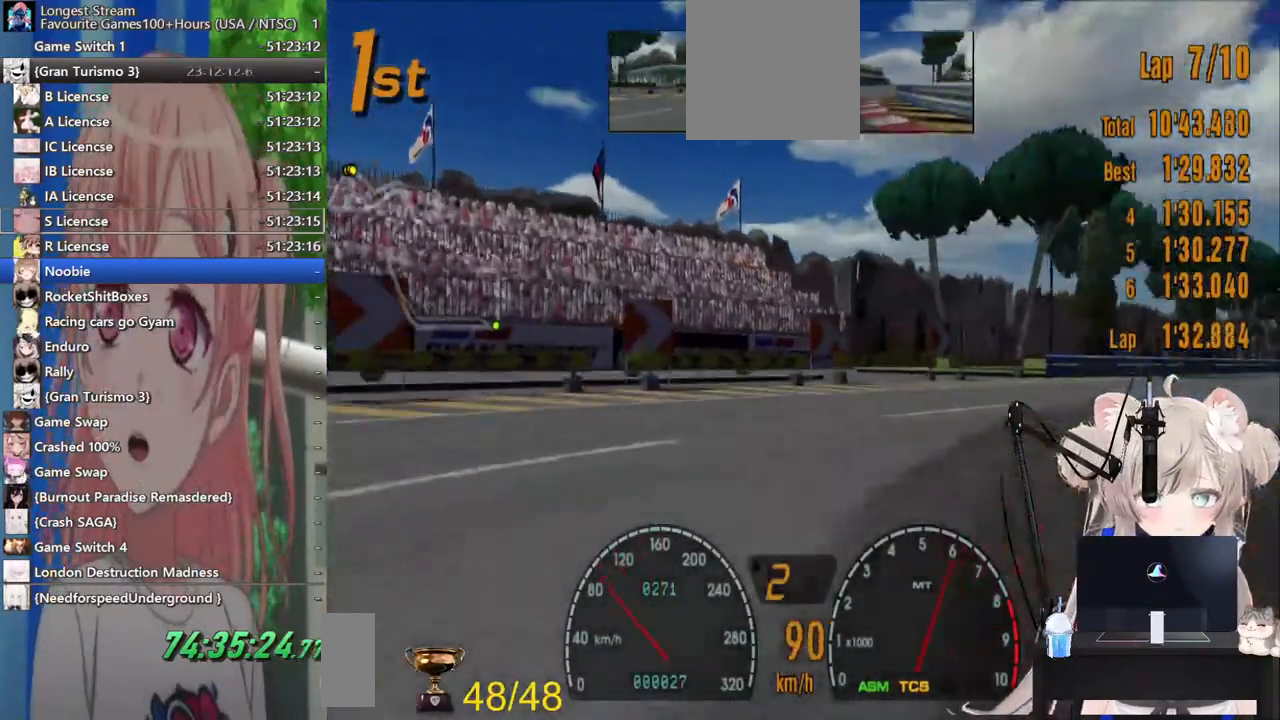
{"dt_ms": 500, "buttons": ["R2"], "left_stick": "right", "right_stick": "center"}
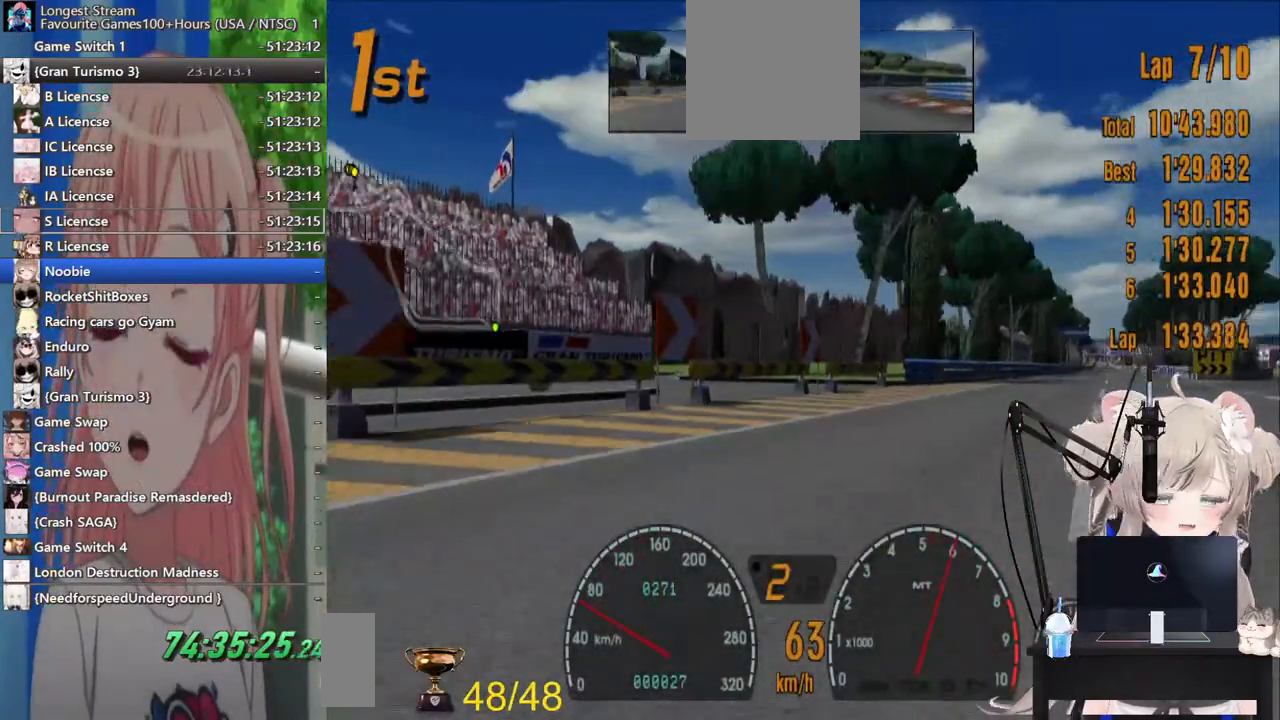
{"dt_ms": 500, "buttons": ["R2"], "left_stick": "right", "right_stick": "center", "events": [[83, "R2", "up"], [183, "R2", "down"]]}
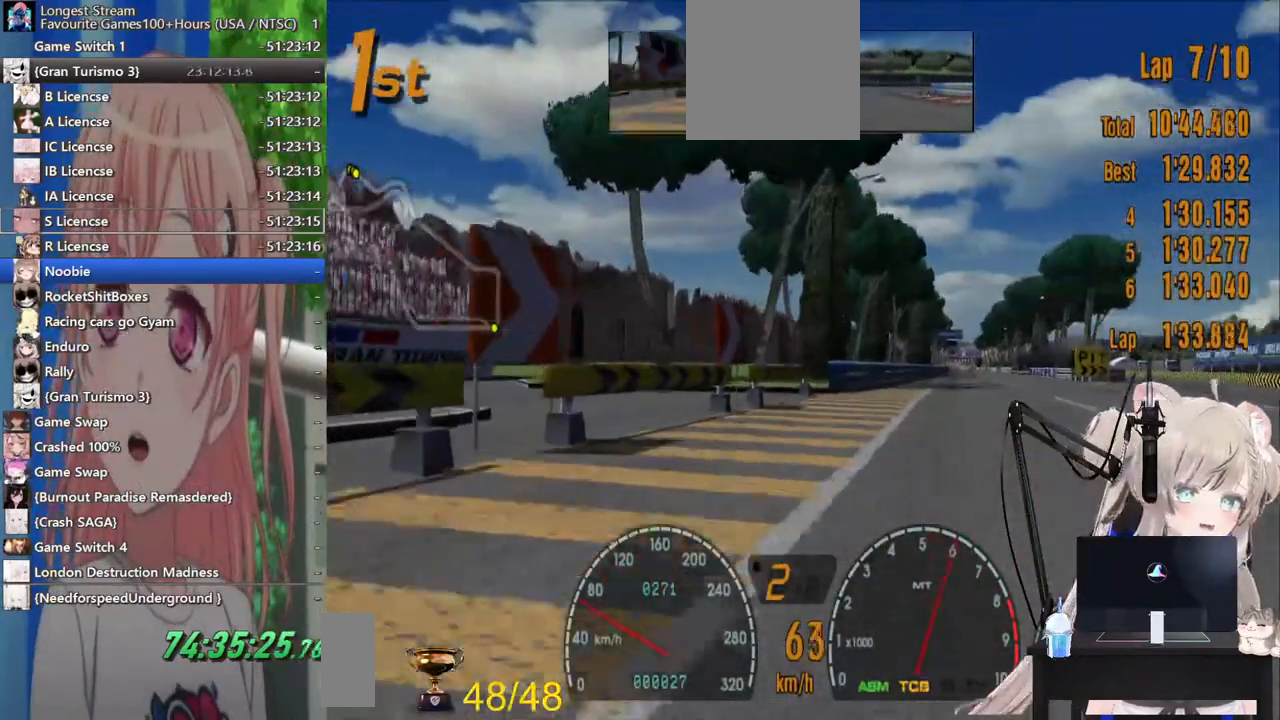
{"dt_ms": 500, "buttons": ["R2"], "left_stick": "right", "right_stick": "center"}
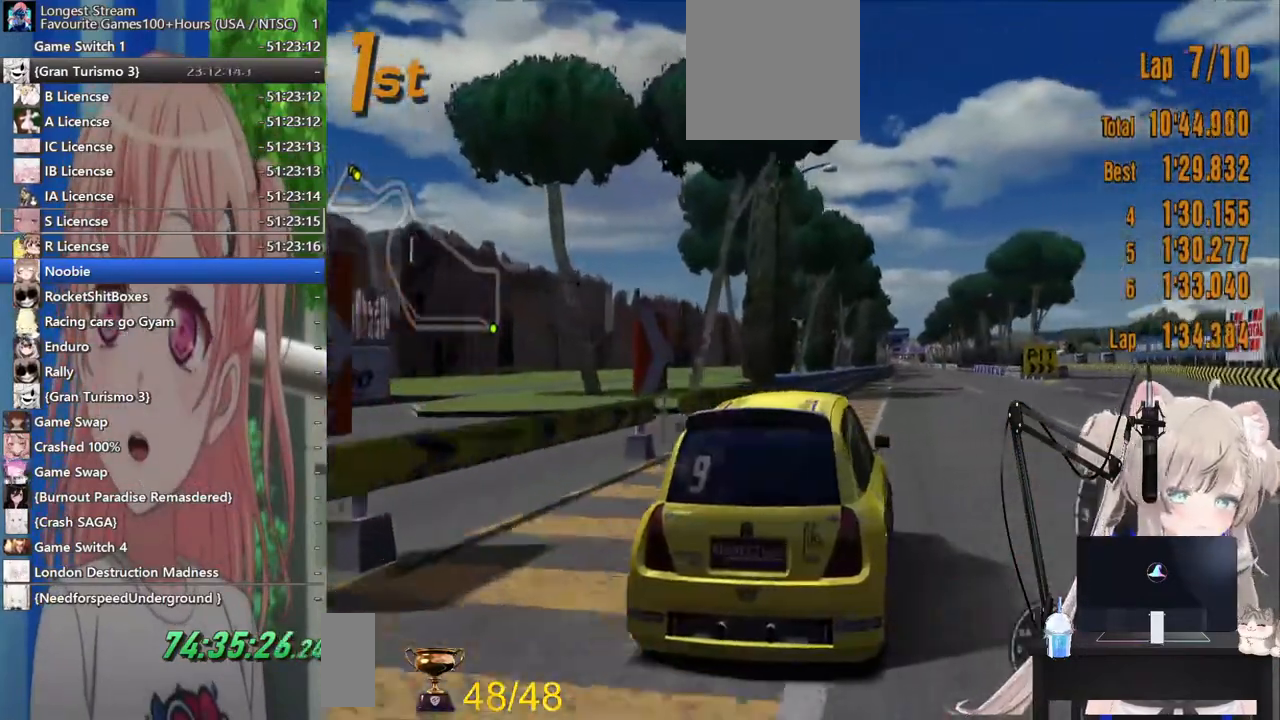
{"dt_ms": 500, "buttons": ["R2"], "left_stick": "down-left", "right_stick": "center", "events": [[17, "left_stick", "center"], [117, "left_stick", "down-left"]]}